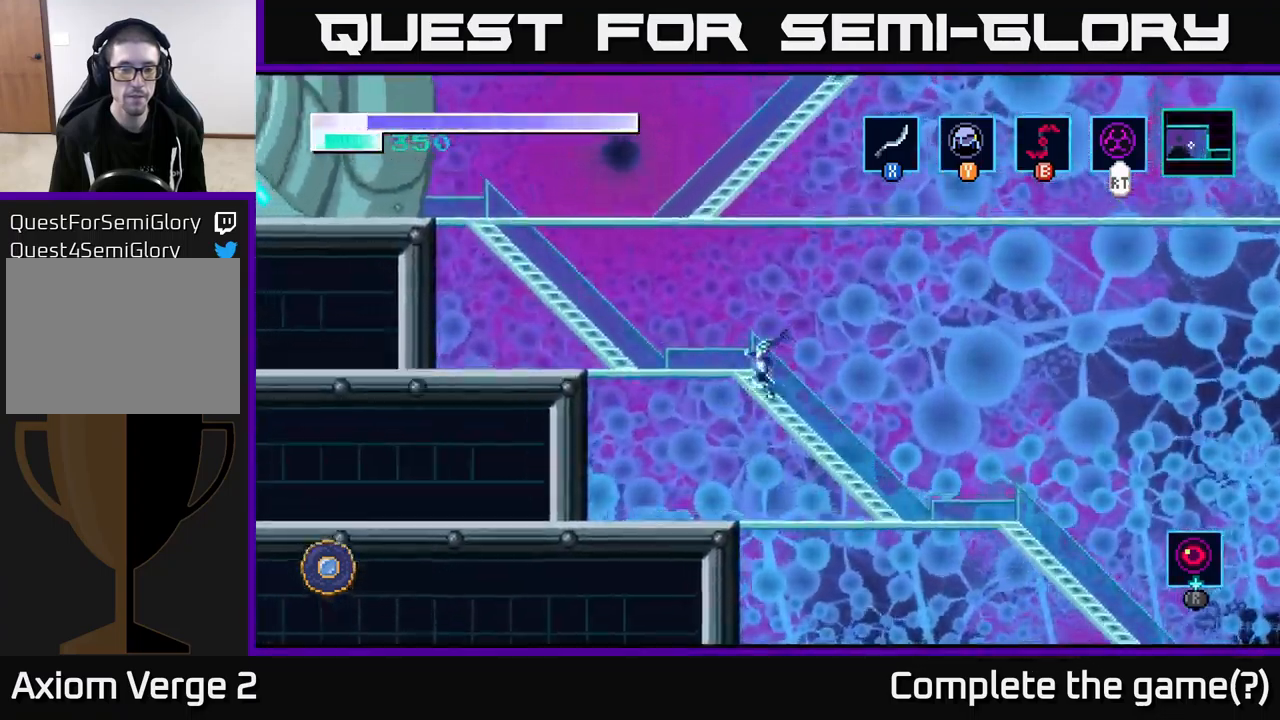
Gameplay with a controller (Xbox layout); each line is a JSON object with the inputs held at the frame after it. "events" lists button and stick changes between this image and that frame as [ms after this image, input, new state], when the widget could be followed in between.
{"buttons": ["A"], "left_stick": "left", "right_stick": "center", "events": [[234, "A", "down"]]}
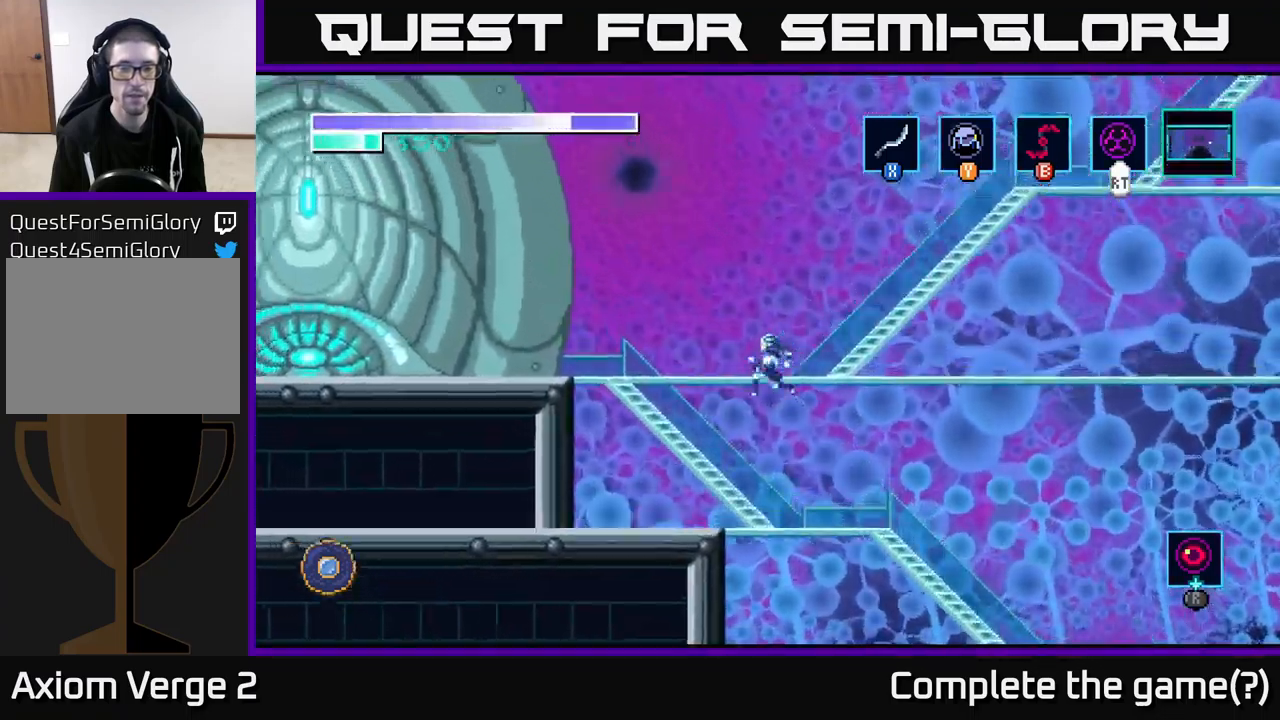
{"buttons": [], "left_stick": "left", "right_stick": "center", "events": [[317, "A", "up"]]}
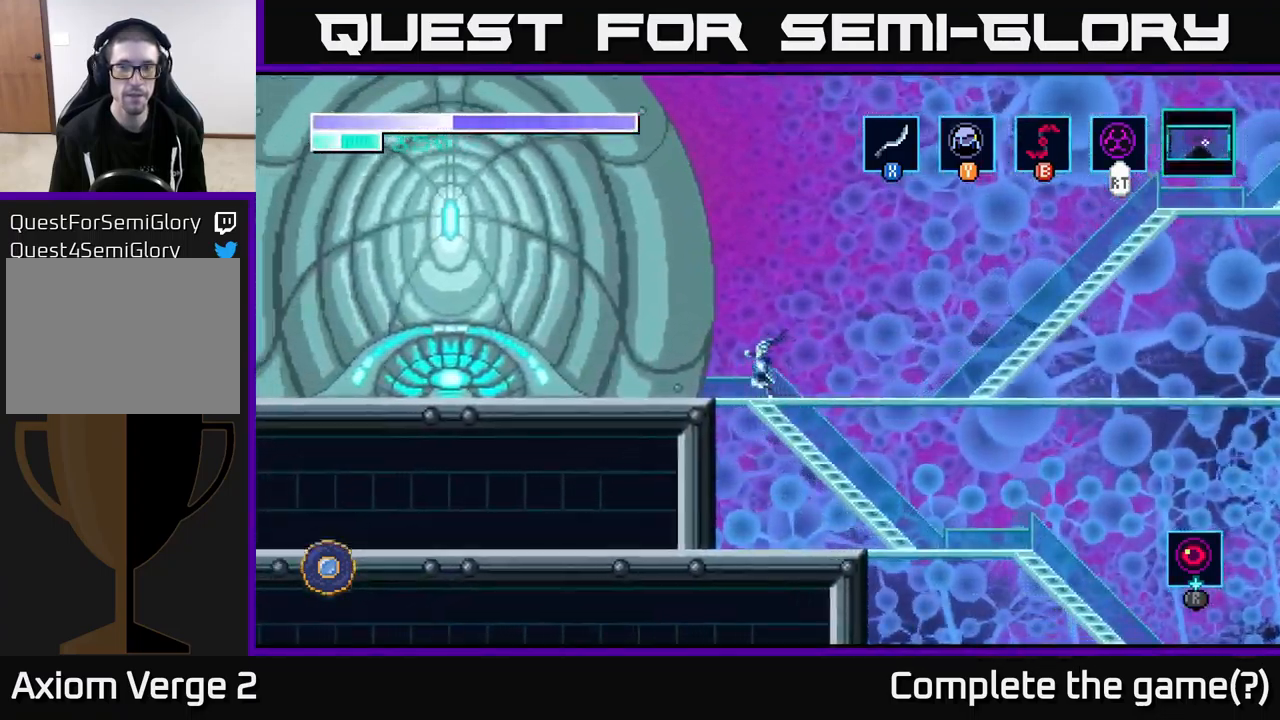
{"buttons": [], "left_stick": "left", "right_stick": "center", "events": []}
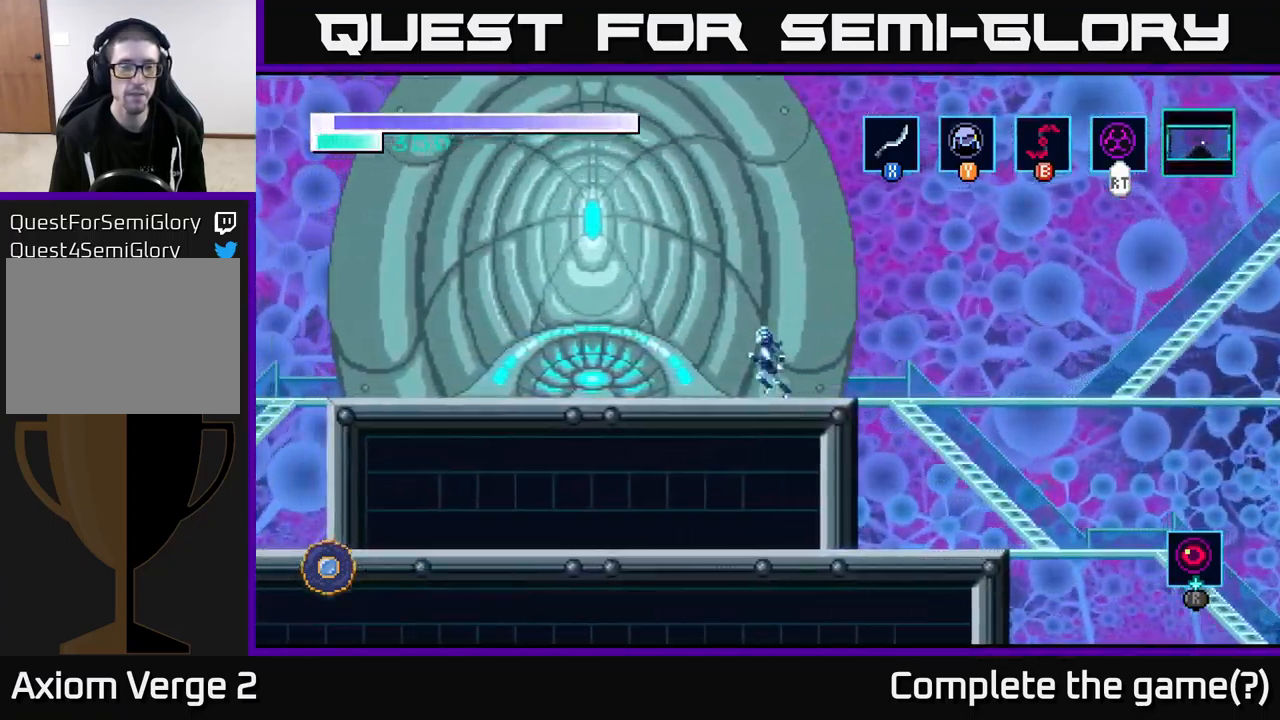
{"buttons": [], "left_stick": "left", "right_stick": "center", "events": []}
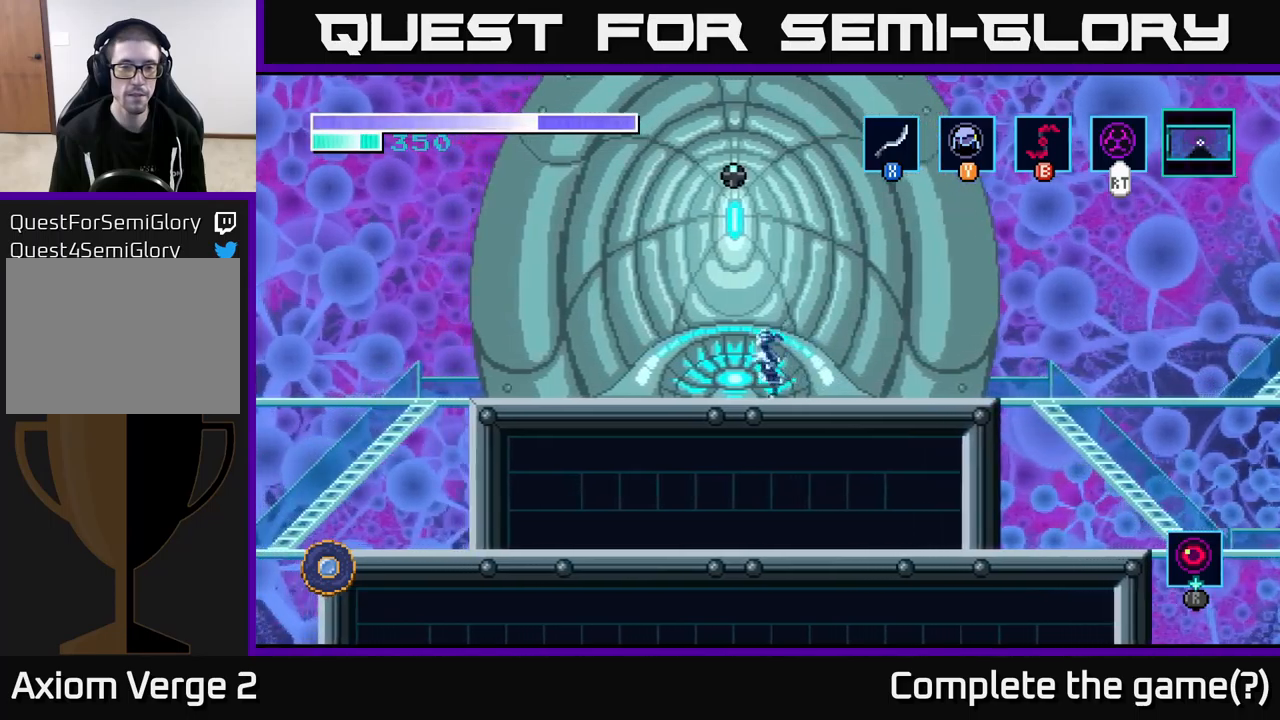
{"buttons": [], "left_stick": "center", "right_stick": "center", "events": [[50, "left_stick", "center"], [116, "left_stick", "up"], [266, "left_stick", "center"]]}
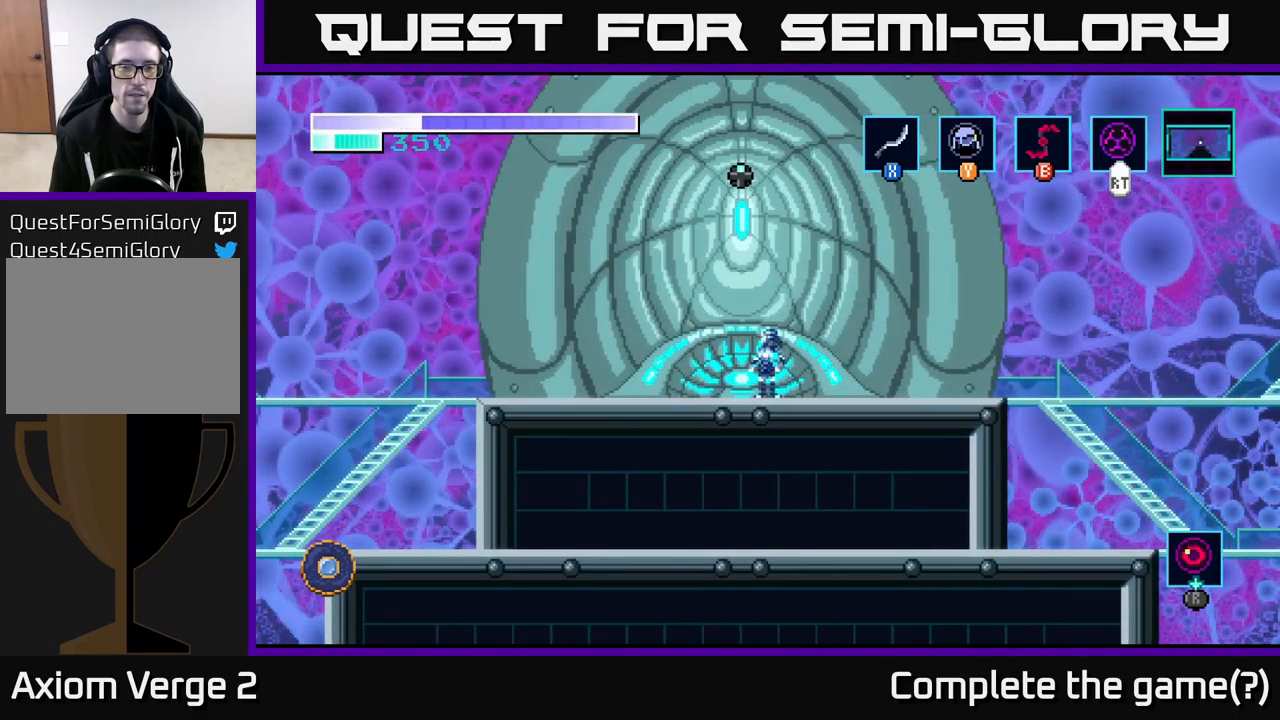
{"buttons": [], "left_stick": "left", "right_stick": "center", "events": [[33, "left_stick", "up"], [366, "left_stick", "left"]]}
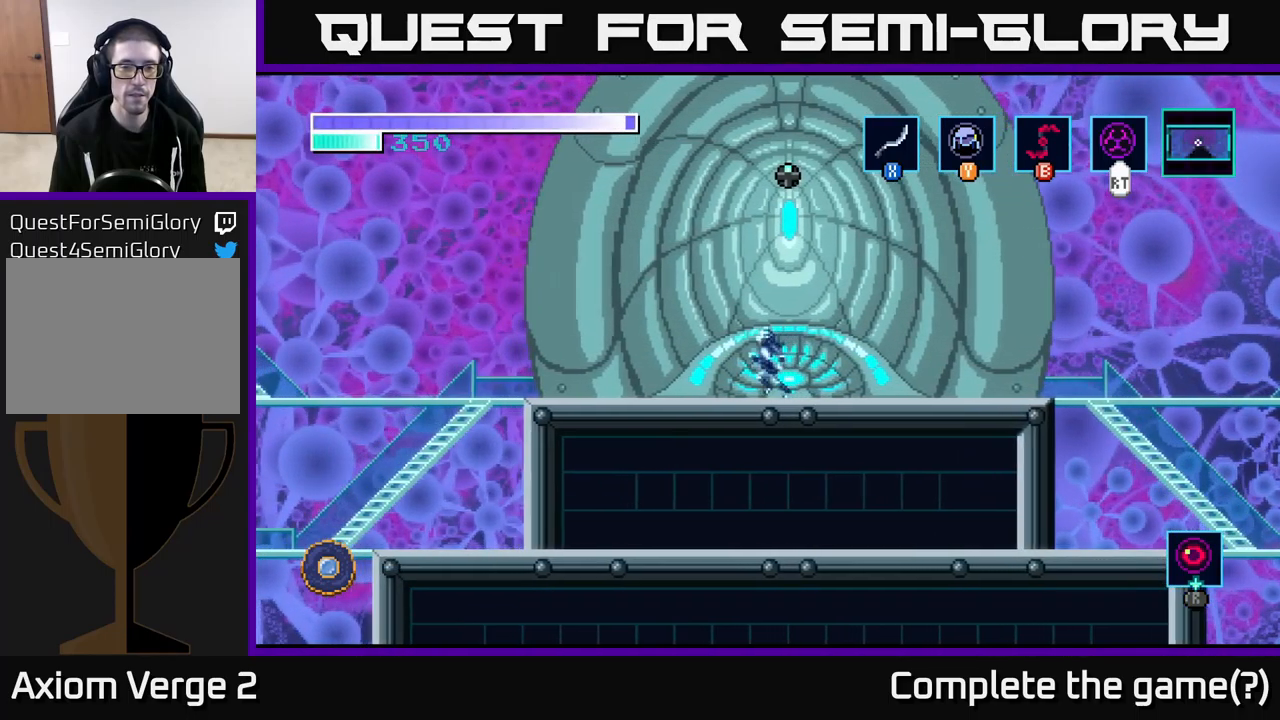
{"buttons": [], "left_stick": "center", "right_stick": "center", "events": [[16, "left_stick", "up"], [150, "X", "down"], [183, "left_stick", "center"], [200, "X", "up"], [216, "X", "down"], [233, "X", "up"]]}
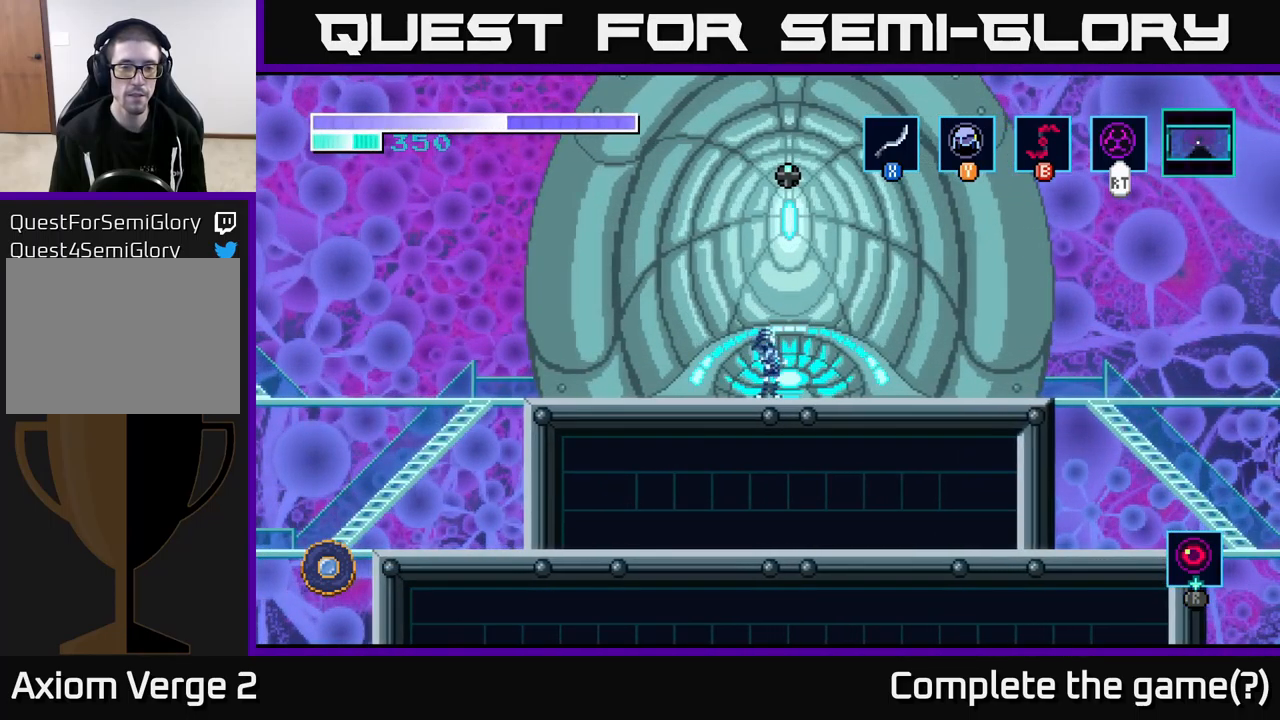
{"buttons": ["A"], "left_stick": "up", "right_stick": "center", "events": [[16, "left_stick", "left"], [250, "left_stick", "right"], [483, "A", "down"], [483, "left_stick", "up"]]}
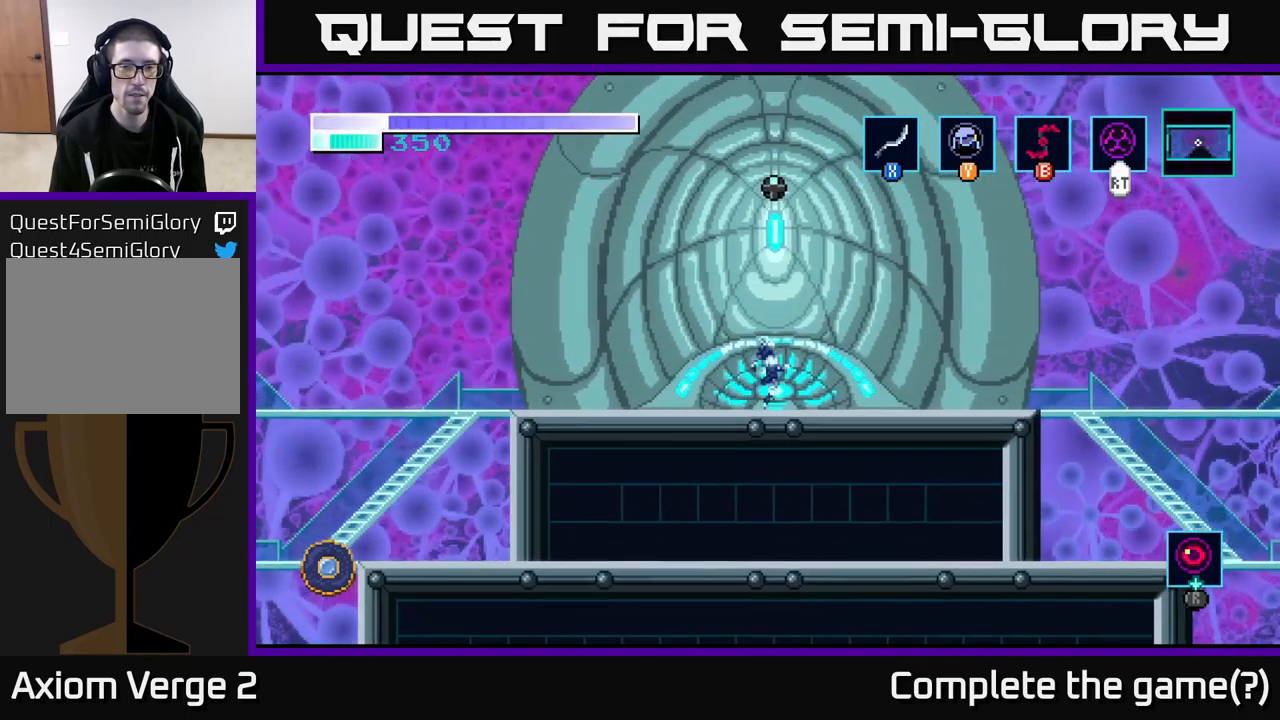
{"buttons": ["A"], "left_stick": "up", "right_stick": "center", "events": [[300, "left_stick", "center"], [433, "left_stick", "up"]]}
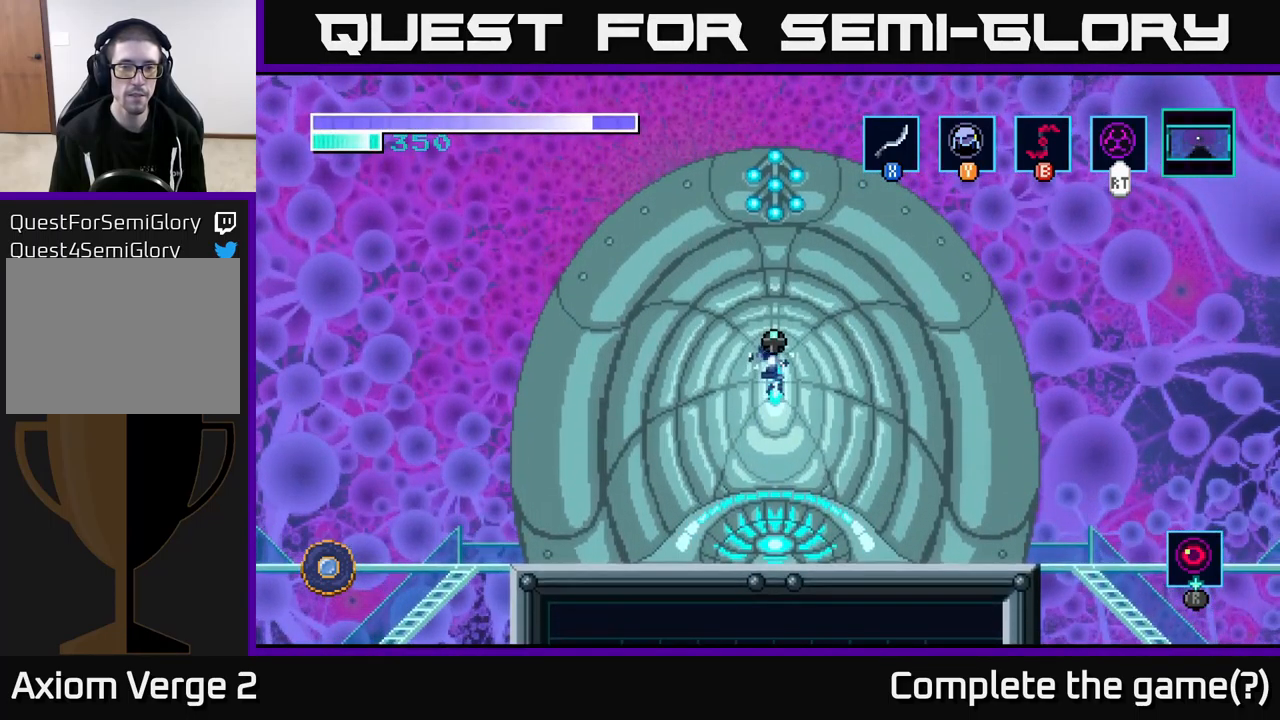
{"buttons": [], "left_stick": "up", "right_stick": "center", "events": [[66, "left_stick", "center"], [133, "left_stick", "up"], [233, "X", "down"], [366, "X", "up"], [483, "A", "up"]]}
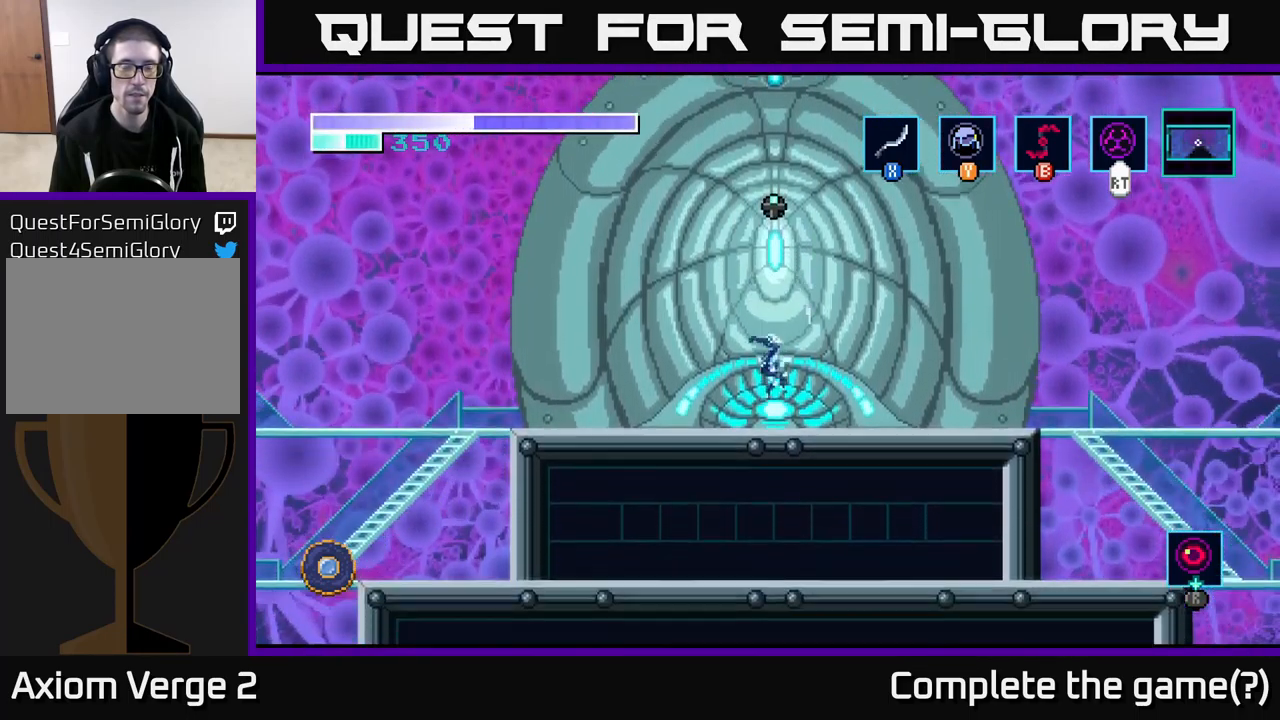
{"buttons": [], "left_stick": "up", "right_stick": "center", "events": [[266, "left_stick", "center"], [383, "left_stick", "up"]]}
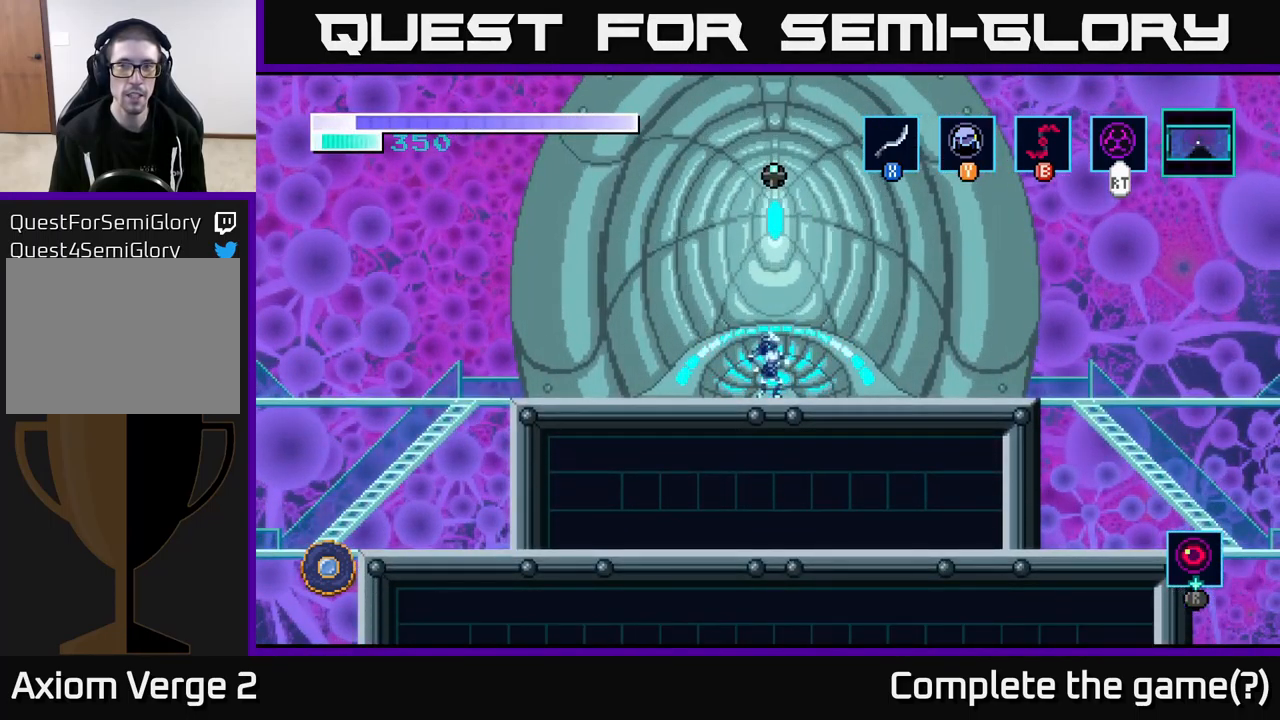
{"buttons": [], "left_stick": "up", "right_stick": "center", "events": [[16, "left_stick", "center"], [83, "left_stick", "up"], [216, "left_stick", "center"], [266, "left_stick", "up"], [366, "X", "down"], [500, "X", "up"]]}
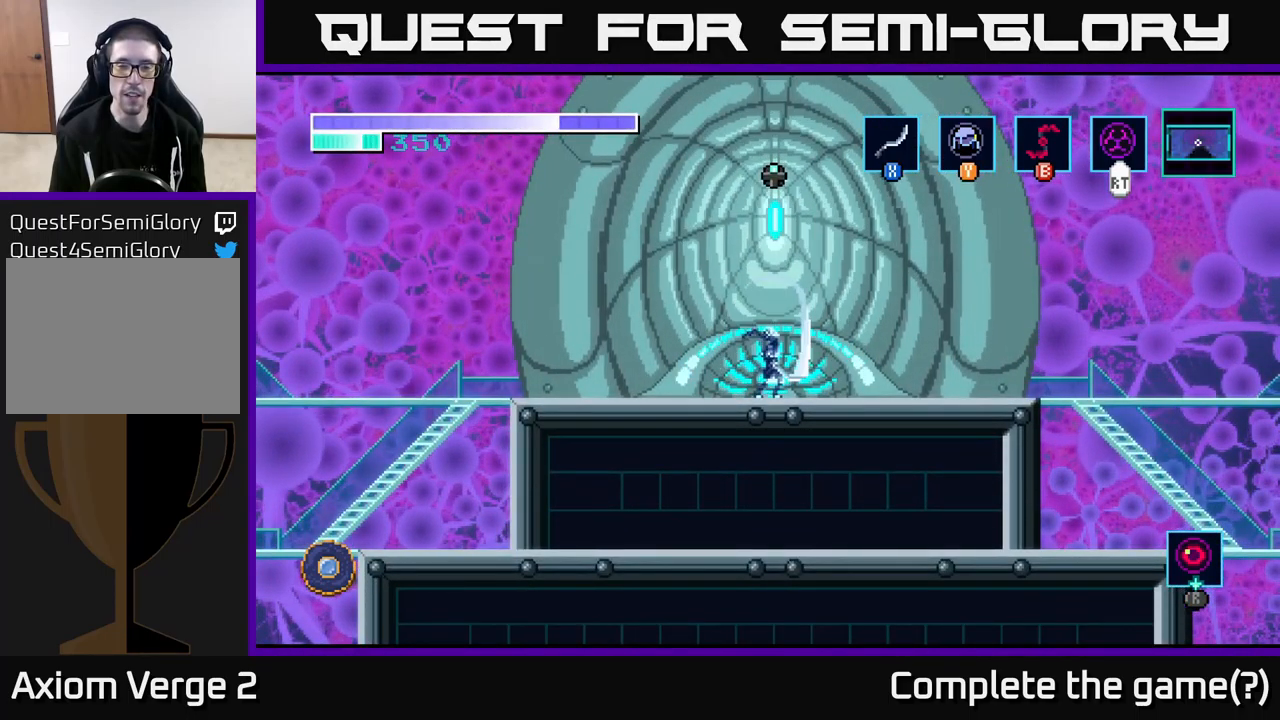
{"buttons": [], "left_stick": "left", "right_stick": "center", "events": [[50, "left_stick", "left"]]}
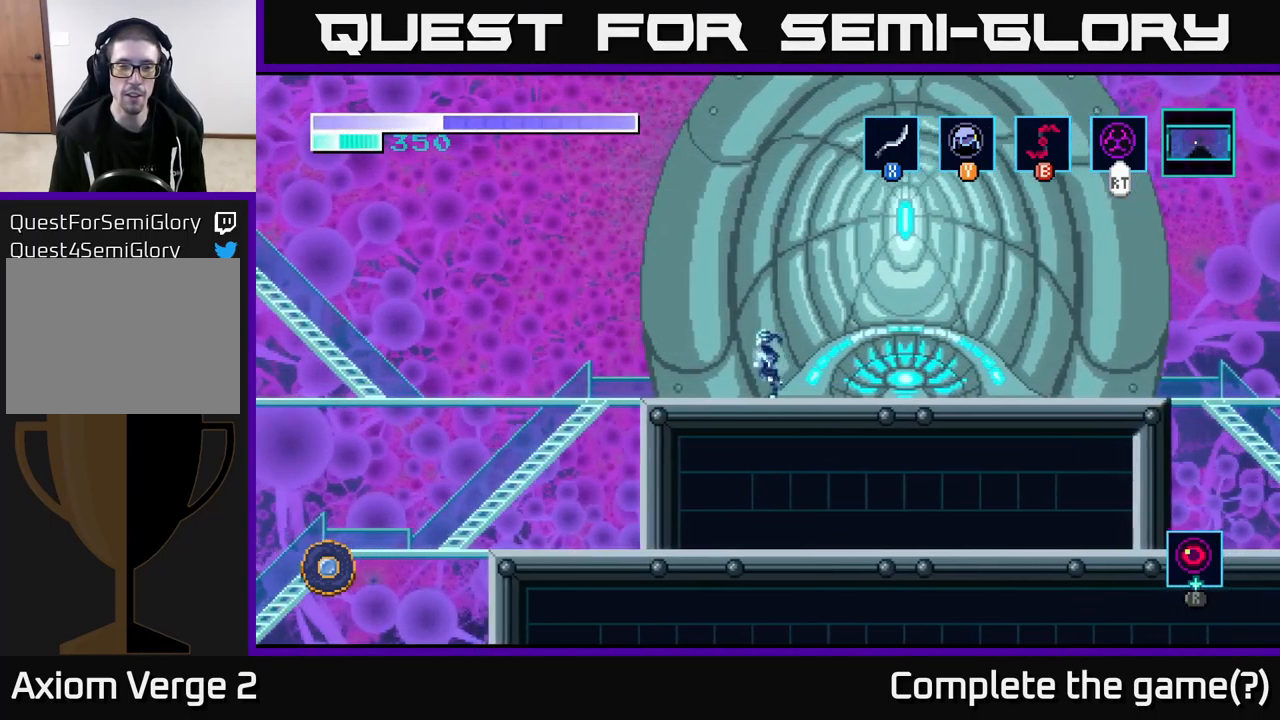
{"buttons": [], "left_stick": "right", "right_stick": "center", "events": [[133, "left_stick", "center"], [300, "left_stick", "up"], [350, "left_stick", "right"]]}
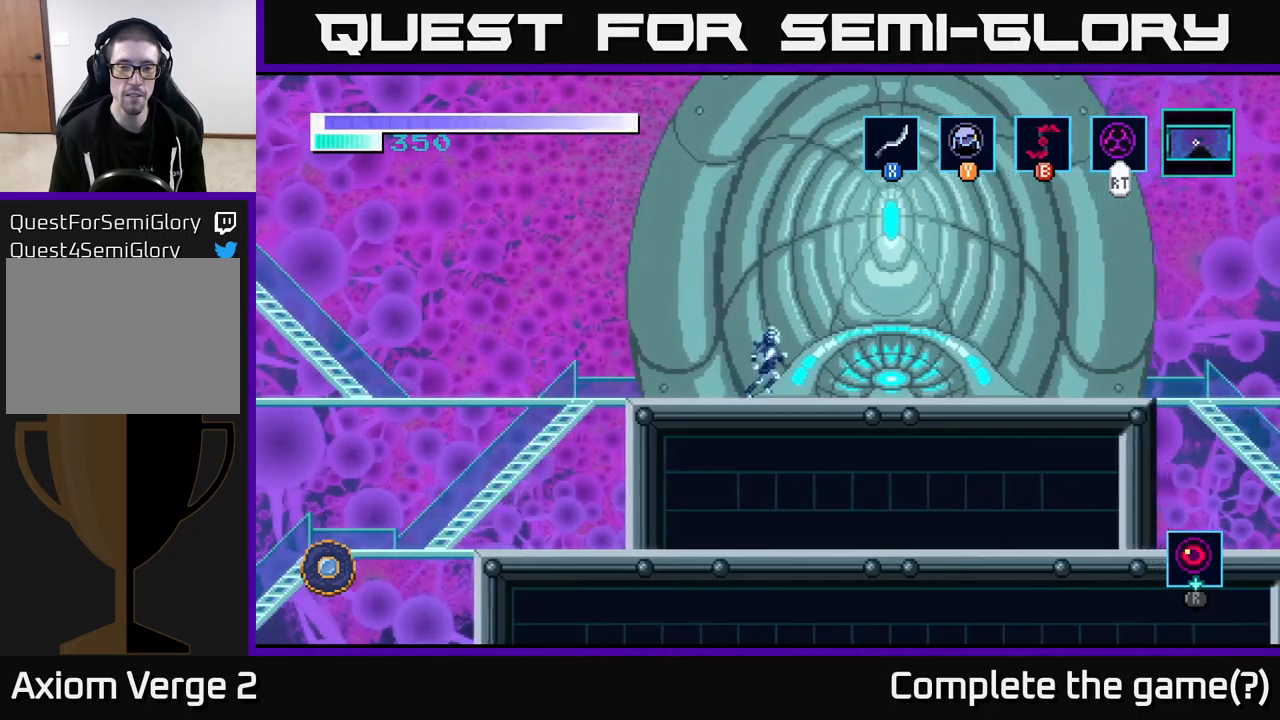
{"buttons": [], "left_stick": "center", "right_stick": "center", "events": [[400, "left_stick", "center"]]}
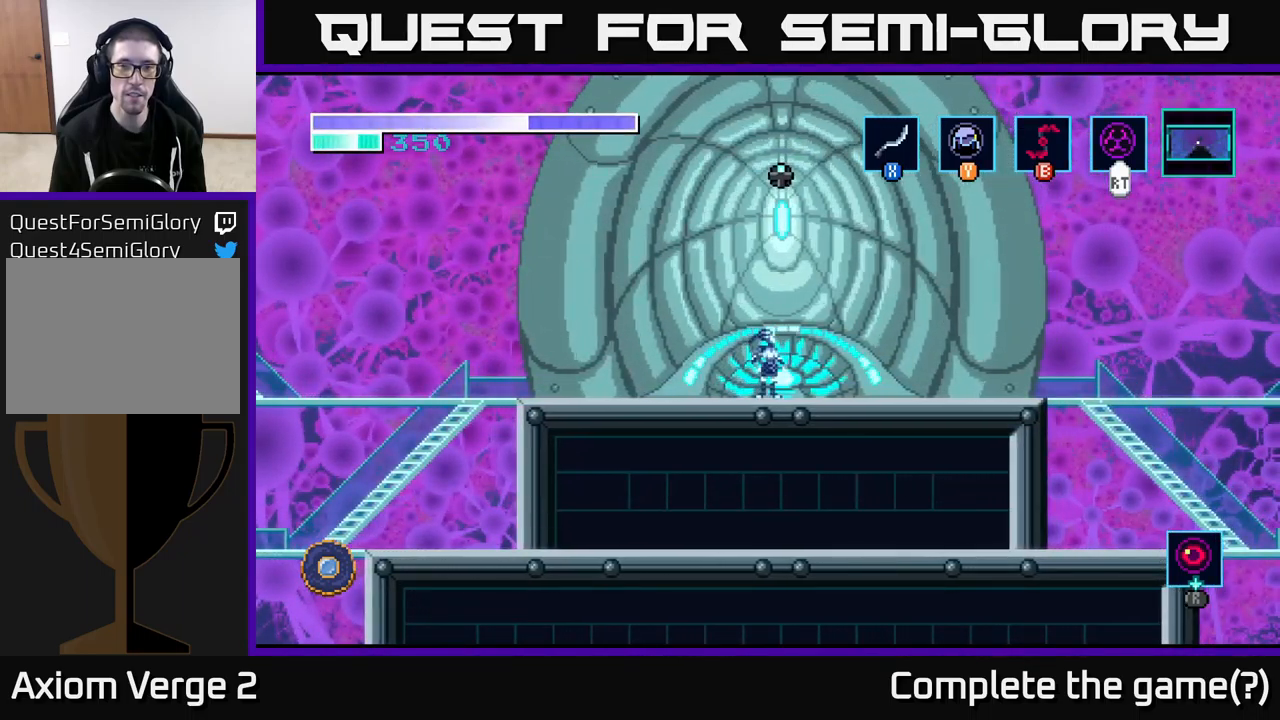
{"buttons": ["DPAD_UP"], "left_stick": "center", "right_stick": "center", "events": [[17, "DPAD_UP", "down"], [150, "DPAD_UP", "up"], [267, "DPAD_UP", "down"], [367, "DPAD_UP", "up"], [433, "DPAD_UP", "down"]]}
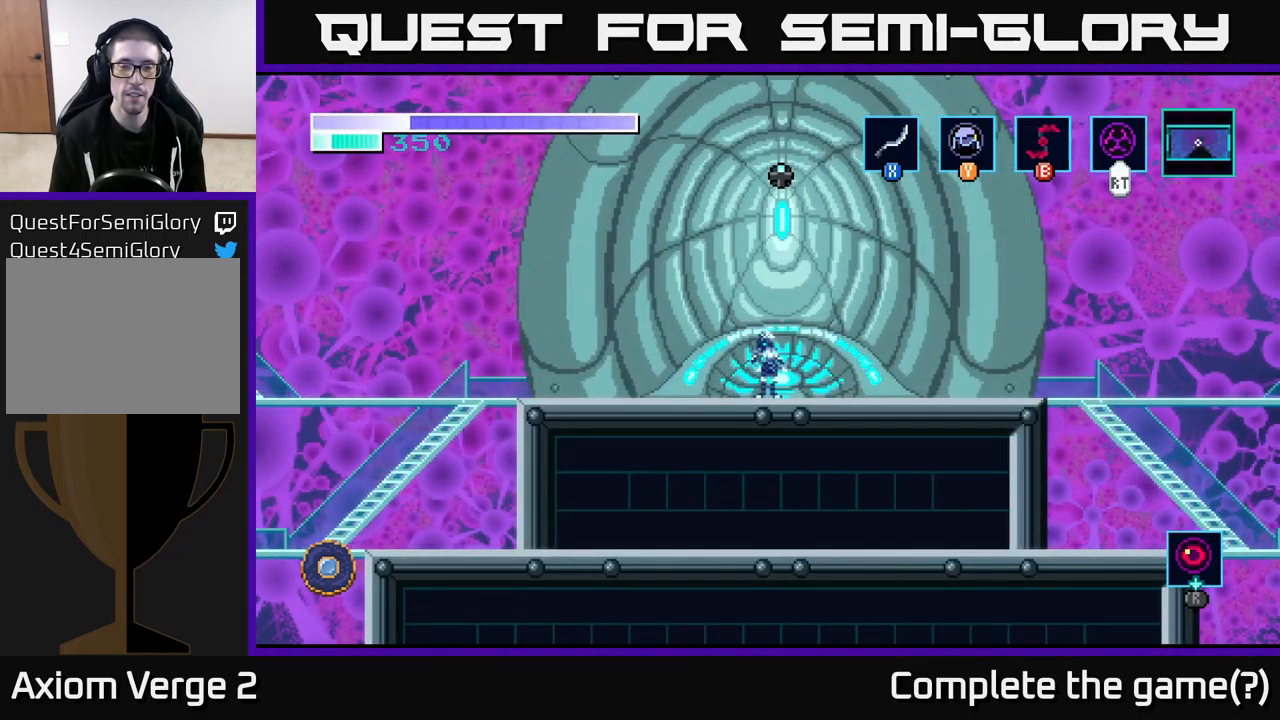
{"buttons": [], "left_stick": "center", "right_stick": "center", "events": [[50, "DPAD_UP", "up"], [117, "DPAD_UP", "down"], [233, "DPAD_UP", "up"], [300, "DPAD_UP", "down"], [433, "DPAD_UP", "up"]]}
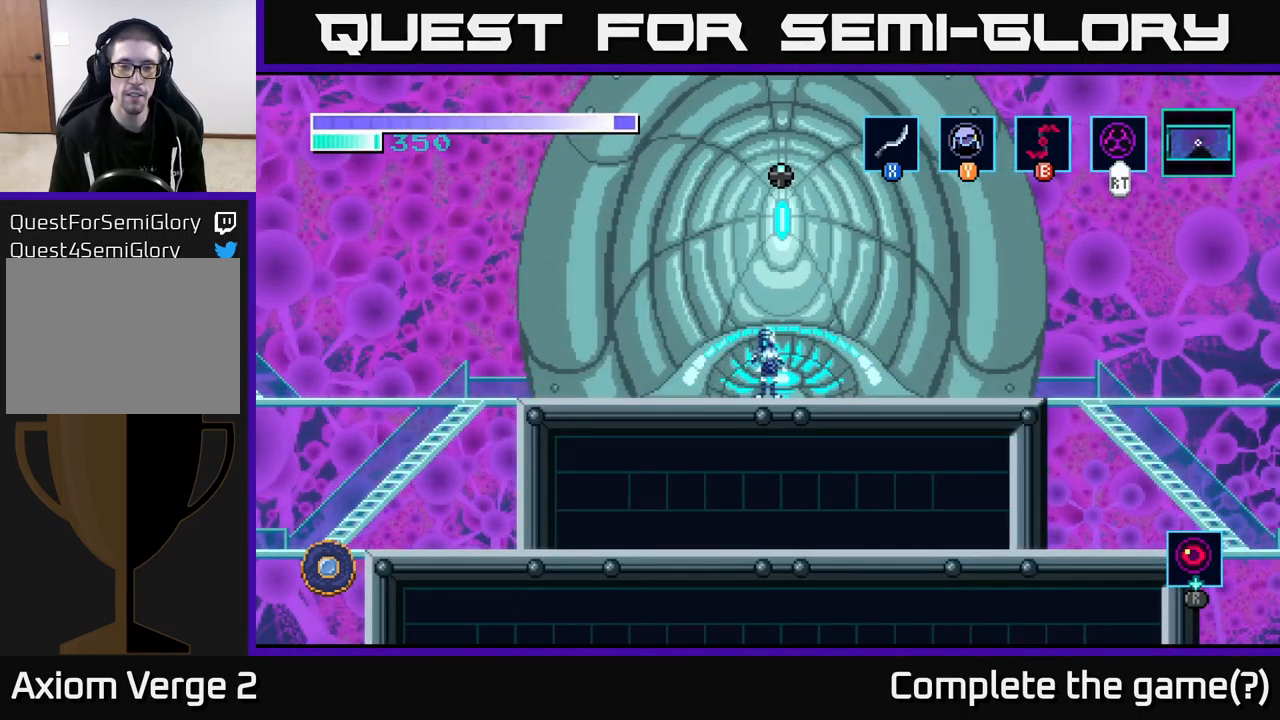
{"buttons": ["DPAD_UP"], "left_stick": "center", "right_stick": "center", "events": [[100, "DPAD_DOWN", "down"], [317, "DPAD_DOWN", "up"], [400, "DPAD_UP", "down"]]}
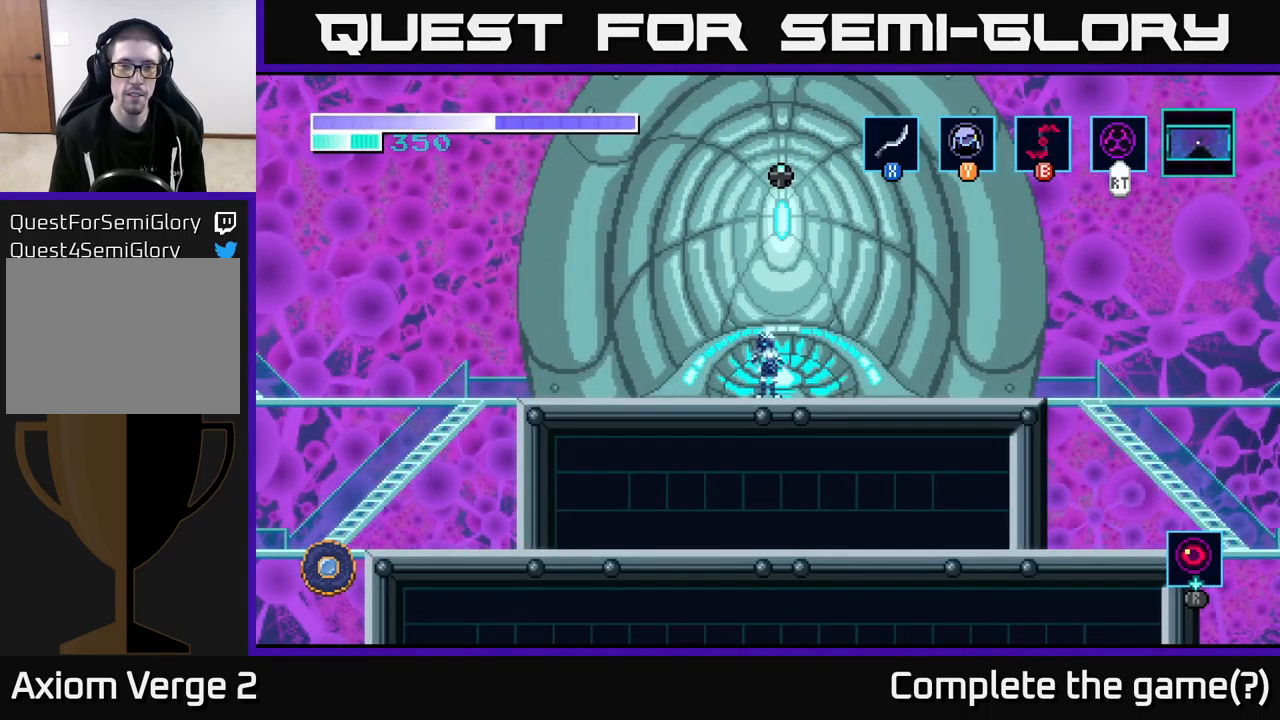
{"buttons": [], "left_stick": "up-left", "right_stick": "center", "events": [[133, "DPAD_UP", "up"], [217, "DPAD_UP", "down"], [350, "DPAD_UP", "up"], [483, "left_stick", "up-left"]]}
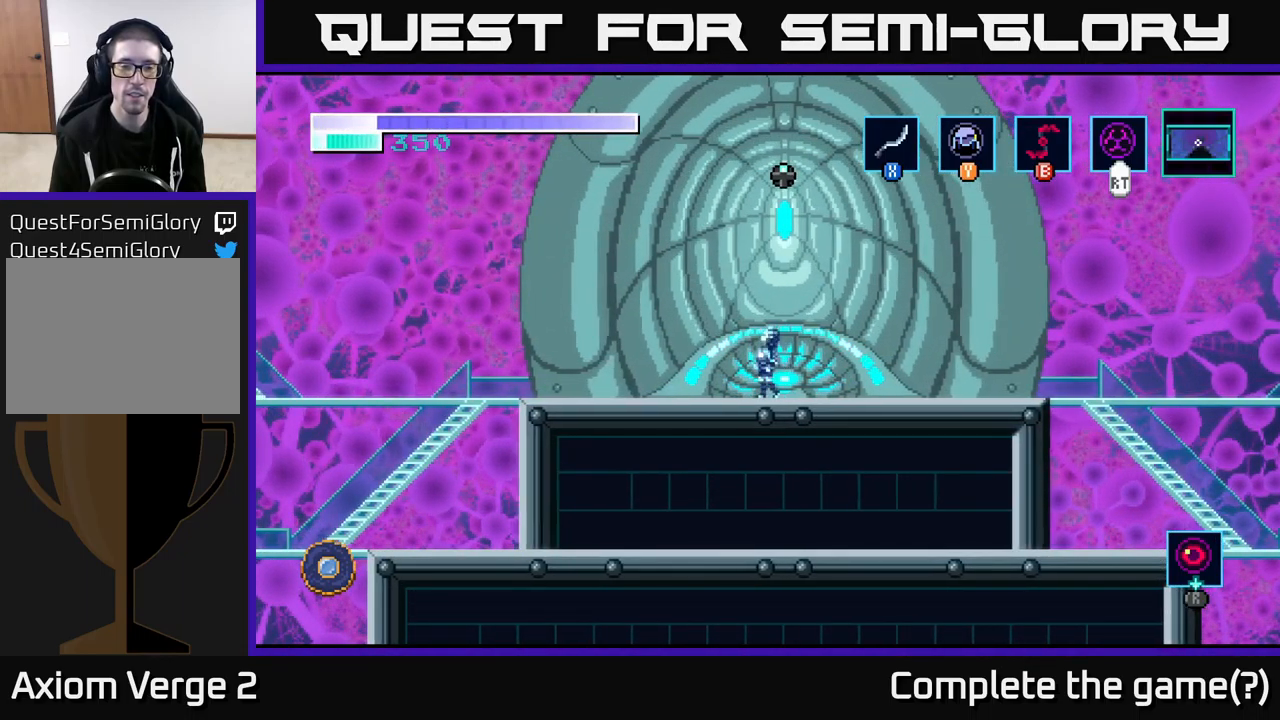
{"buttons": [], "left_stick": "left", "right_stick": "center", "events": [[67, "left_stick", "left"], [167, "X", "down"], [317, "X", "up"]]}
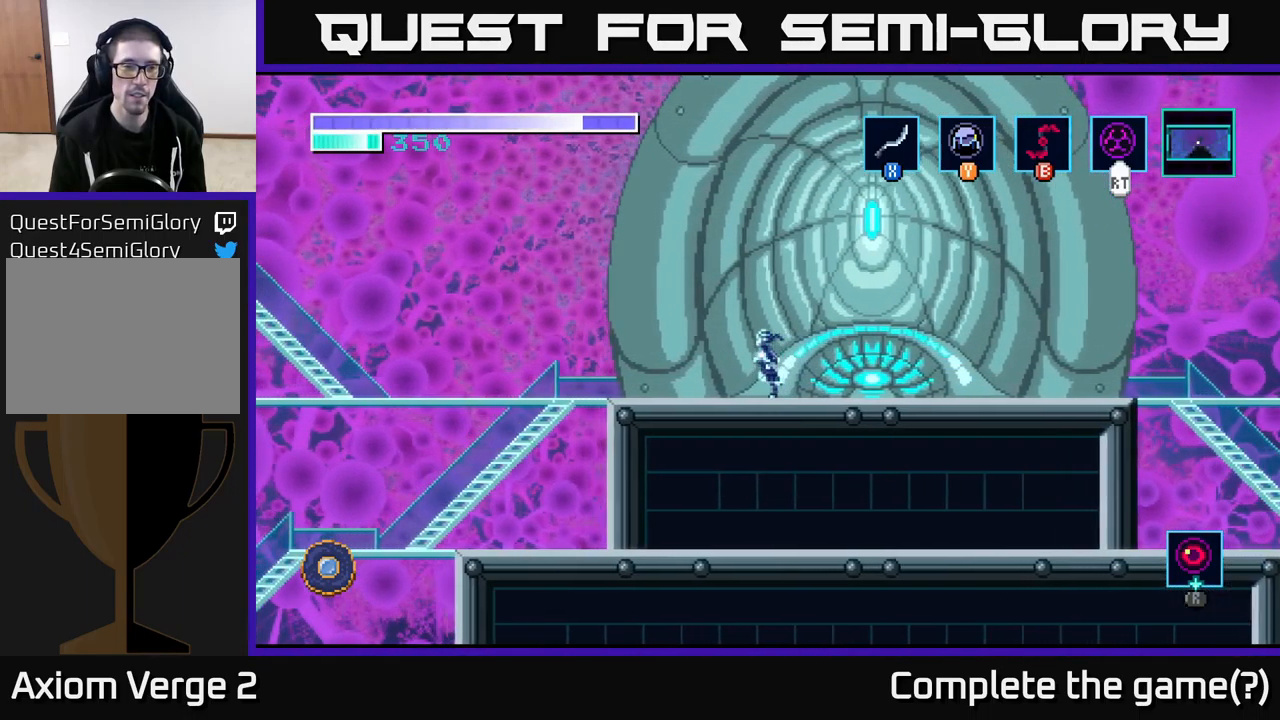
{"buttons": [], "left_stick": "left", "right_stick": "center", "events": [[133, "A", "down"], [233, "A", "up"]]}
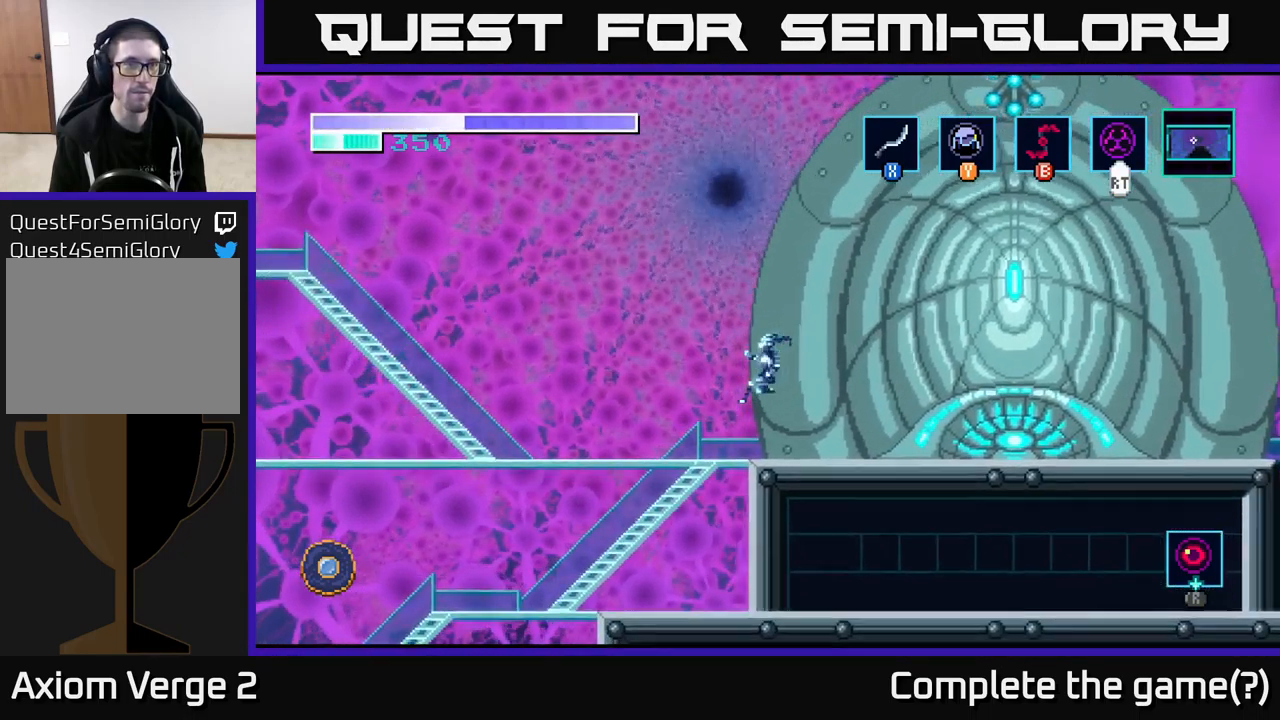
{"buttons": [], "left_stick": "left", "right_stick": "center", "events": [[183, "left_stick", "down-left"], [250, "A", "down"], [367, "left_stick", "left"], [383, "A", "up"]]}
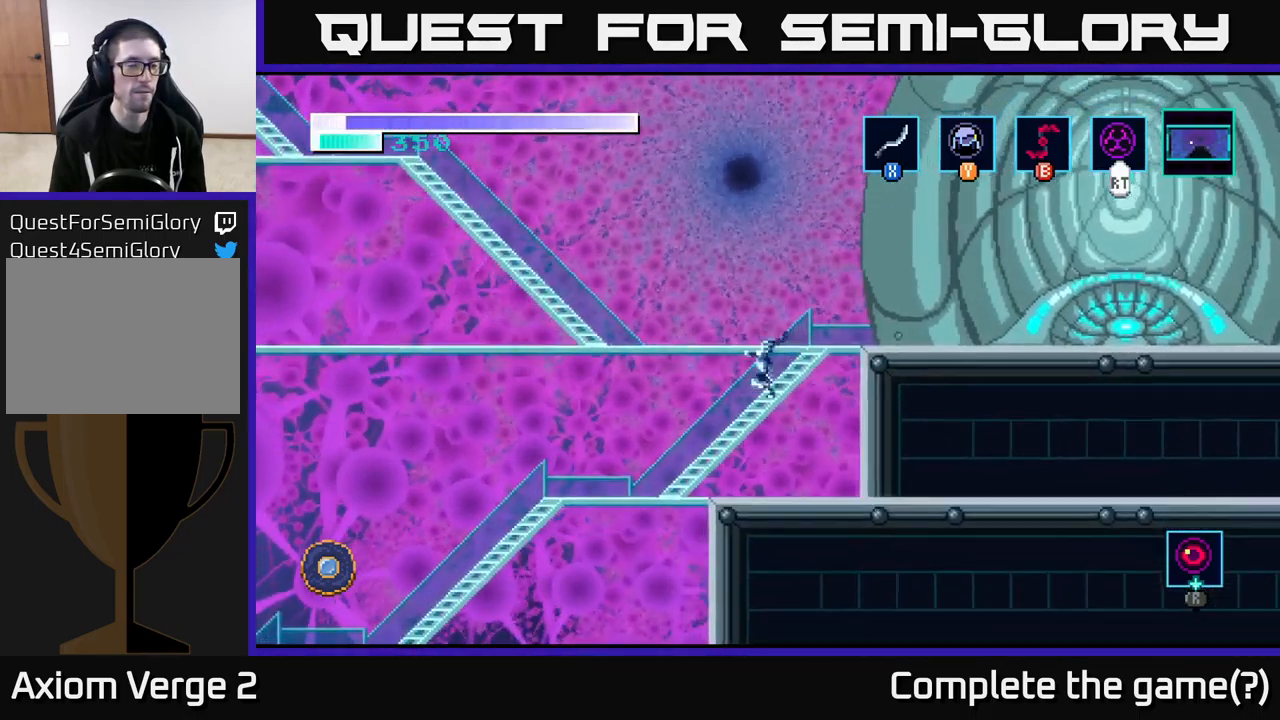
{"buttons": [], "left_stick": "left", "right_stick": "center", "events": []}
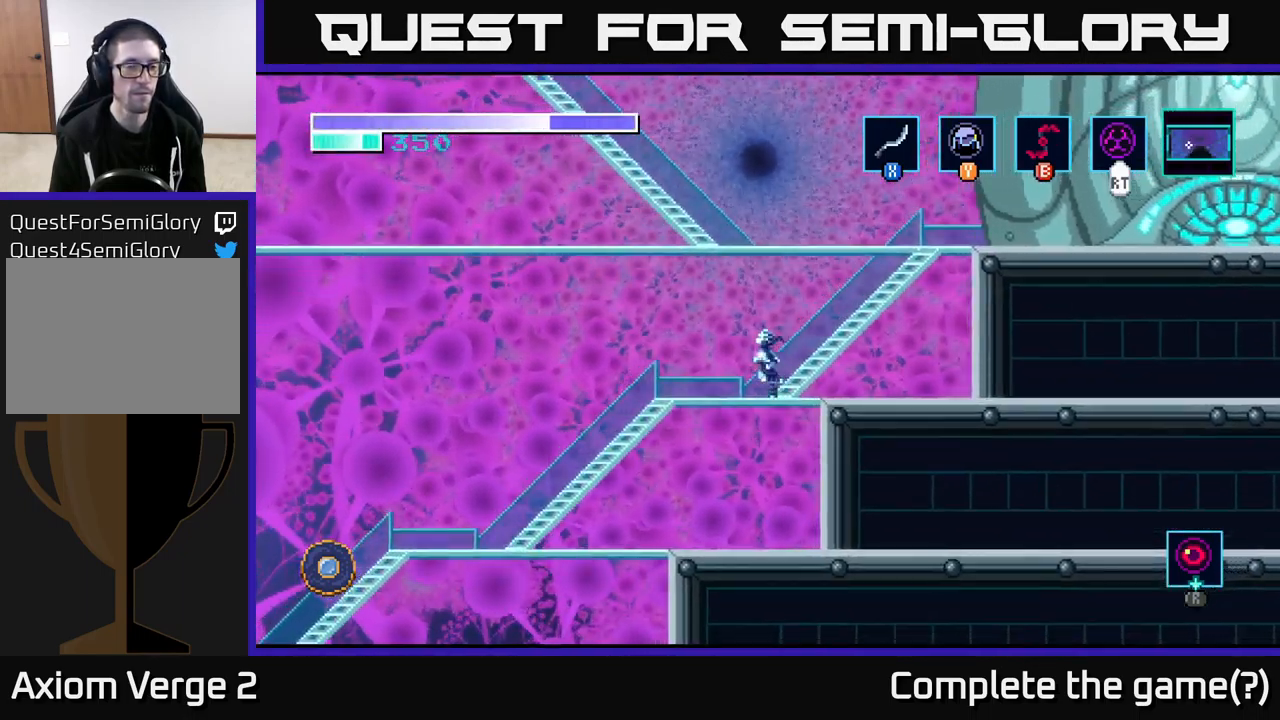
{"buttons": [], "left_stick": "left", "right_stick": "center", "events": [[33, "left_stick", "down-left"], [83, "A", "down"], [200, "A", "up"], [217, "left_stick", "left"]]}
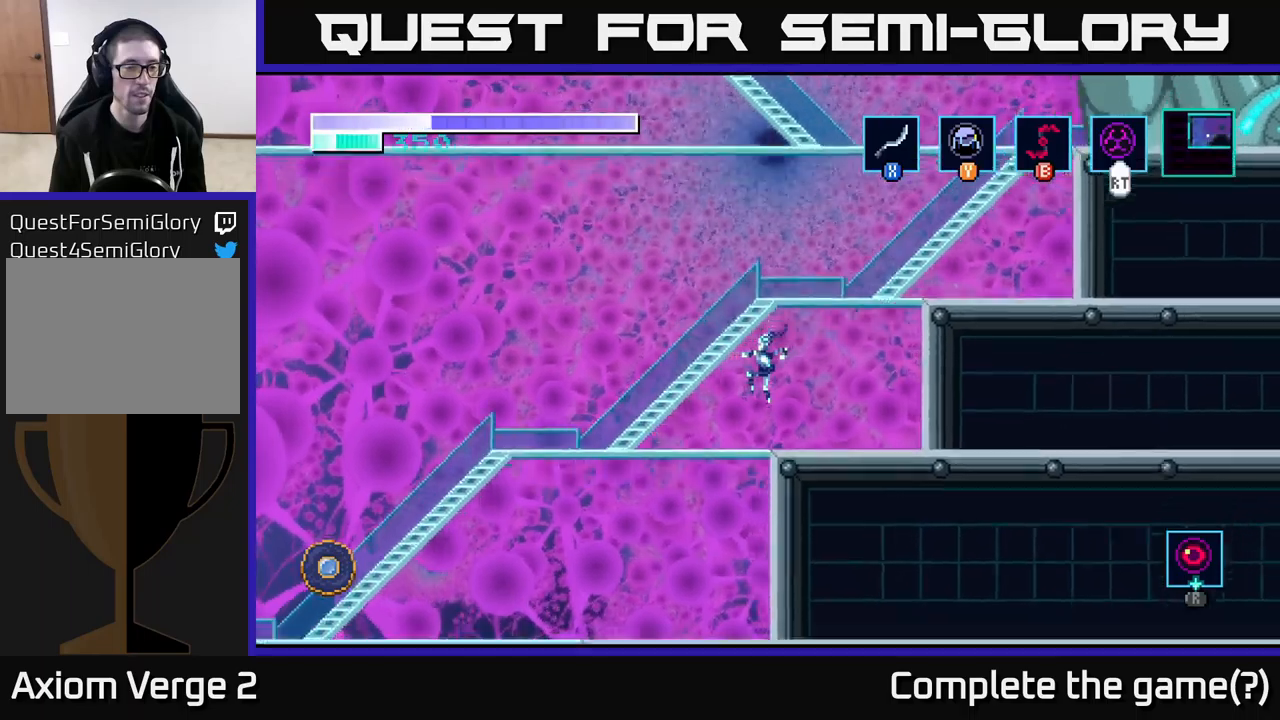
{"buttons": [], "left_stick": "left", "right_stick": "center", "events": [[334, "left_stick", "down-left"], [367, "A", "down"], [484, "A", "up"], [500, "left_stick", "left"]]}
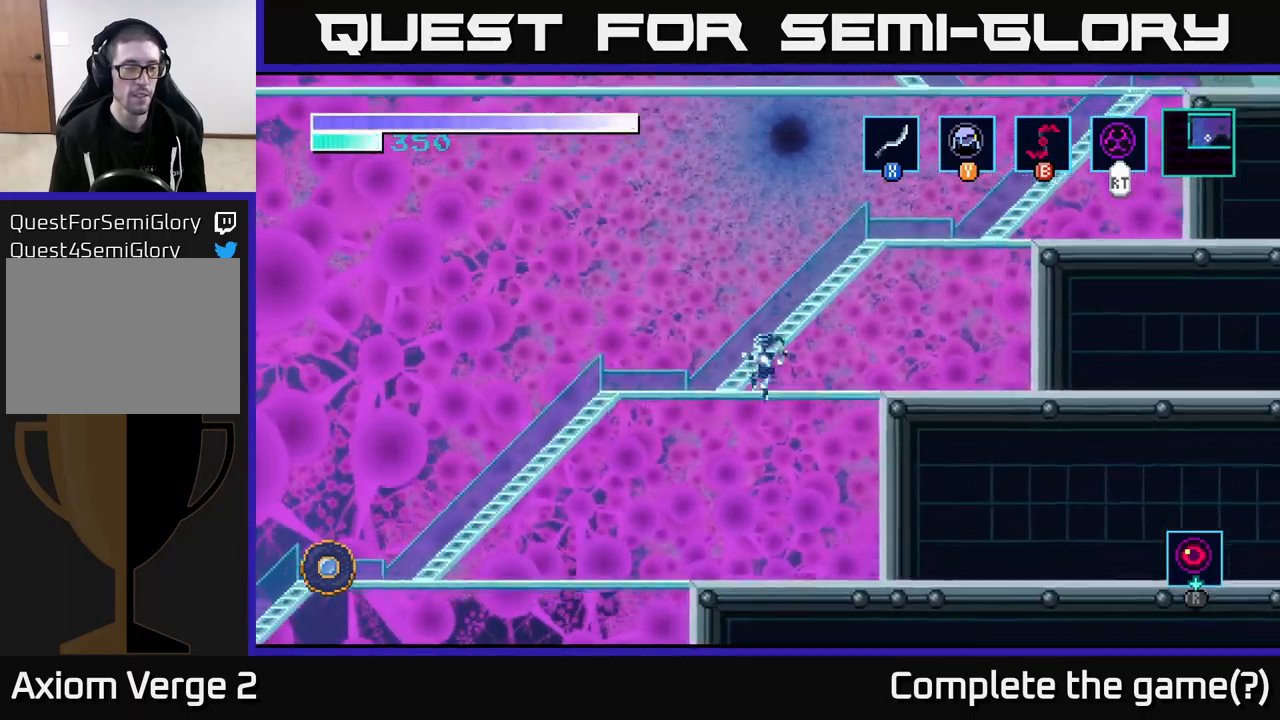
{"buttons": [], "left_stick": "up-left", "right_stick": "center", "events": [[367, "left_stick", "up-left"]]}
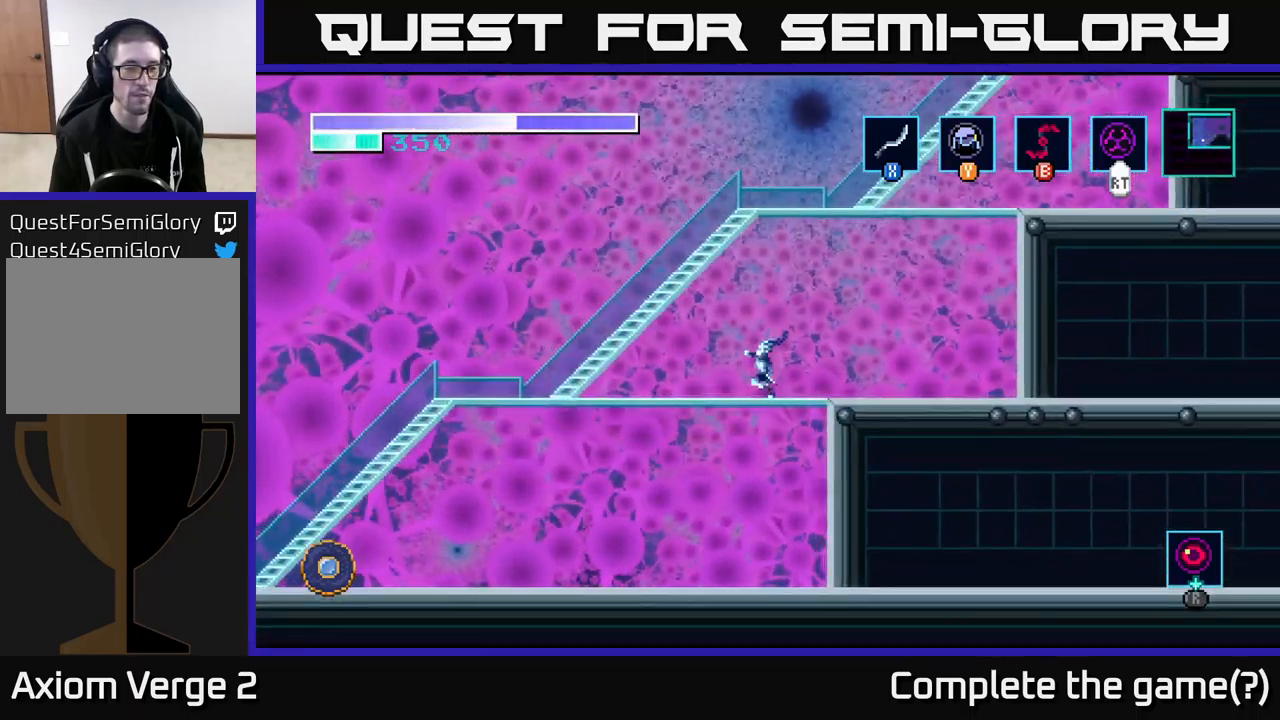
{"buttons": [], "left_stick": "up-left", "right_stick": "center", "events": [[84, "left_stick", "down-left"], [117, "A", "down"], [217, "A", "up"], [234, "left_stick", "left"], [484, "left_stick", "up-left"]]}
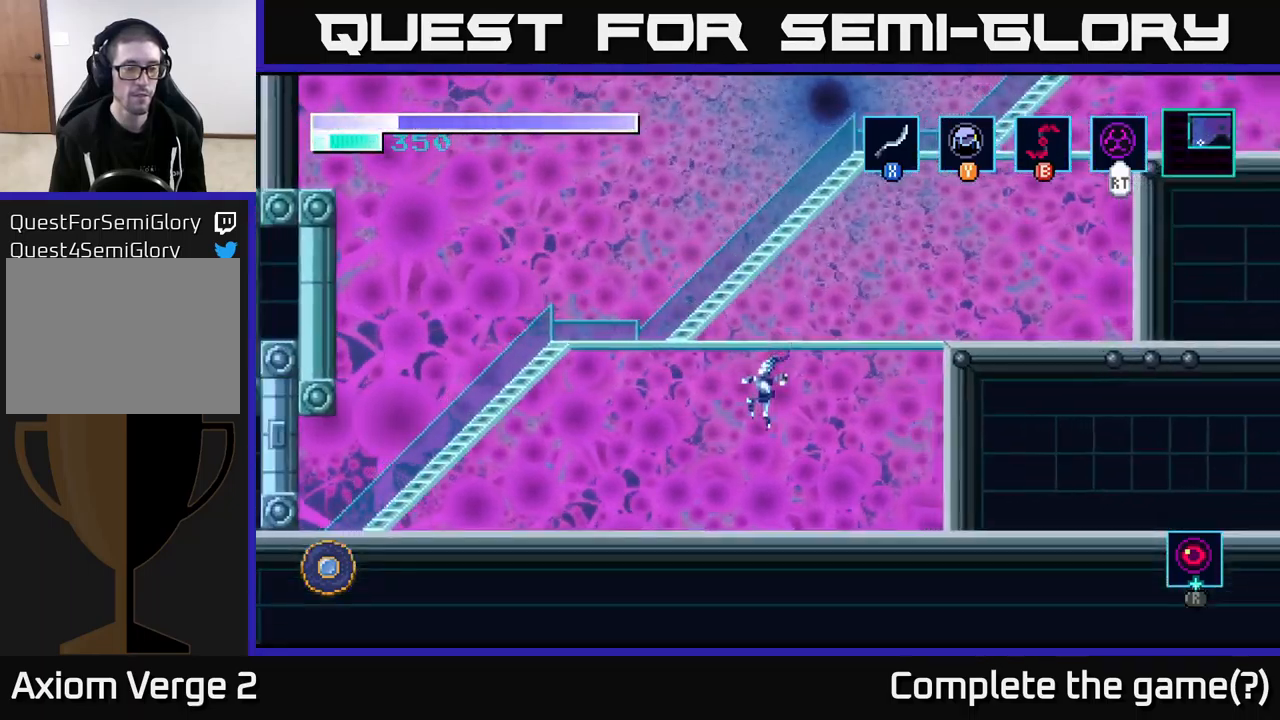
{"buttons": [], "left_stick": "up-left", "right_stick": "center", "events": []}